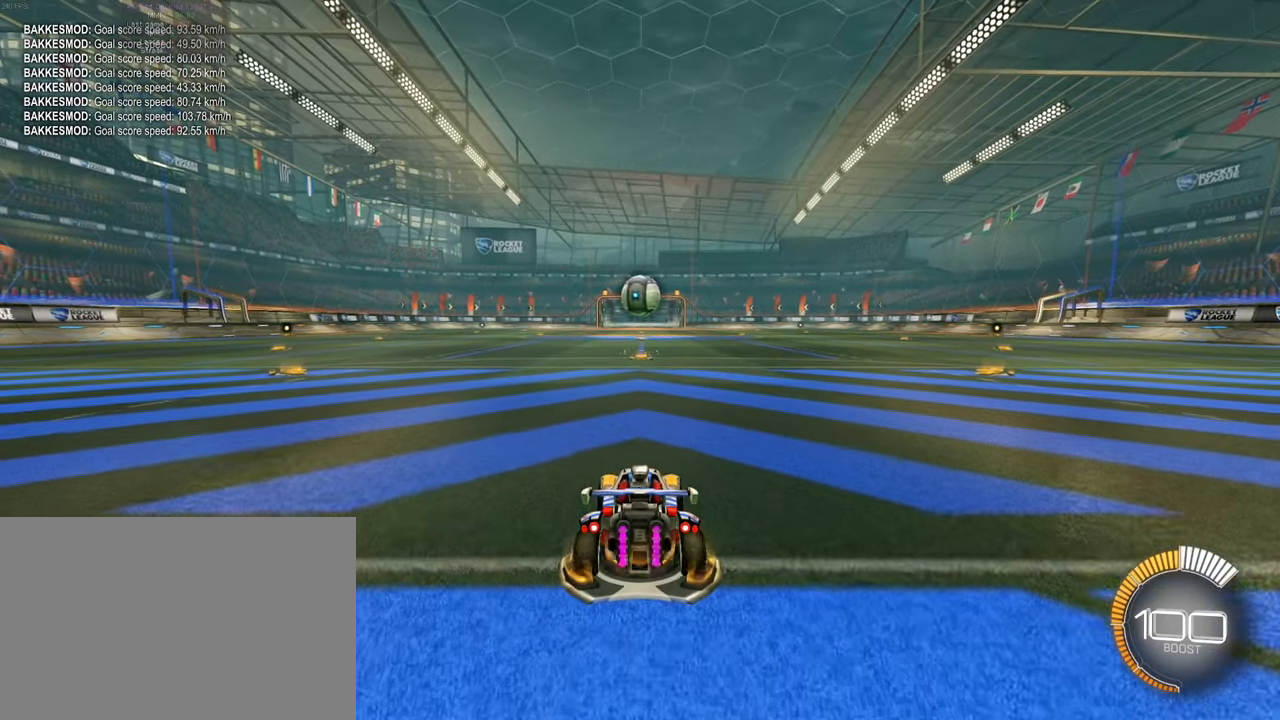
Gameplay with a controller (PlayStation layout); each line is a JSON object with the inputs held at the frame after it. "events" lists button and stick changes between this image and that frame as [ms after this image, input, new state], when the widget could be followed in between. Not read: L3 R3 right_stick.
{"buttons": ["SQUARE", "R2"], "left_stick": "center", "events": [[217, "SQUARE", "down"]]}
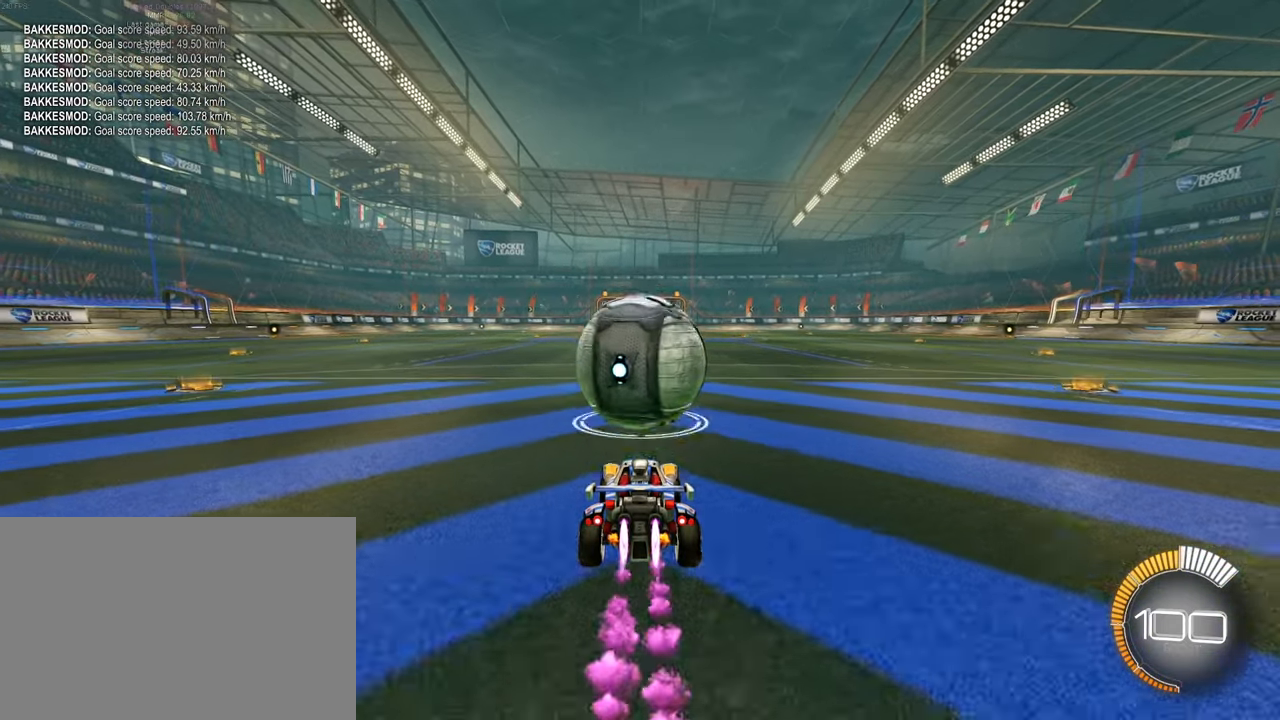
{"buttons": ["CROSS", "R2"], "left_stick": "down", "events": [[33, "SQUARE", "up"], [133, "R2", "up"], [300, "R2", "down"], [434, "CROSS", "down"], [467, "left_stick", "down"]]}
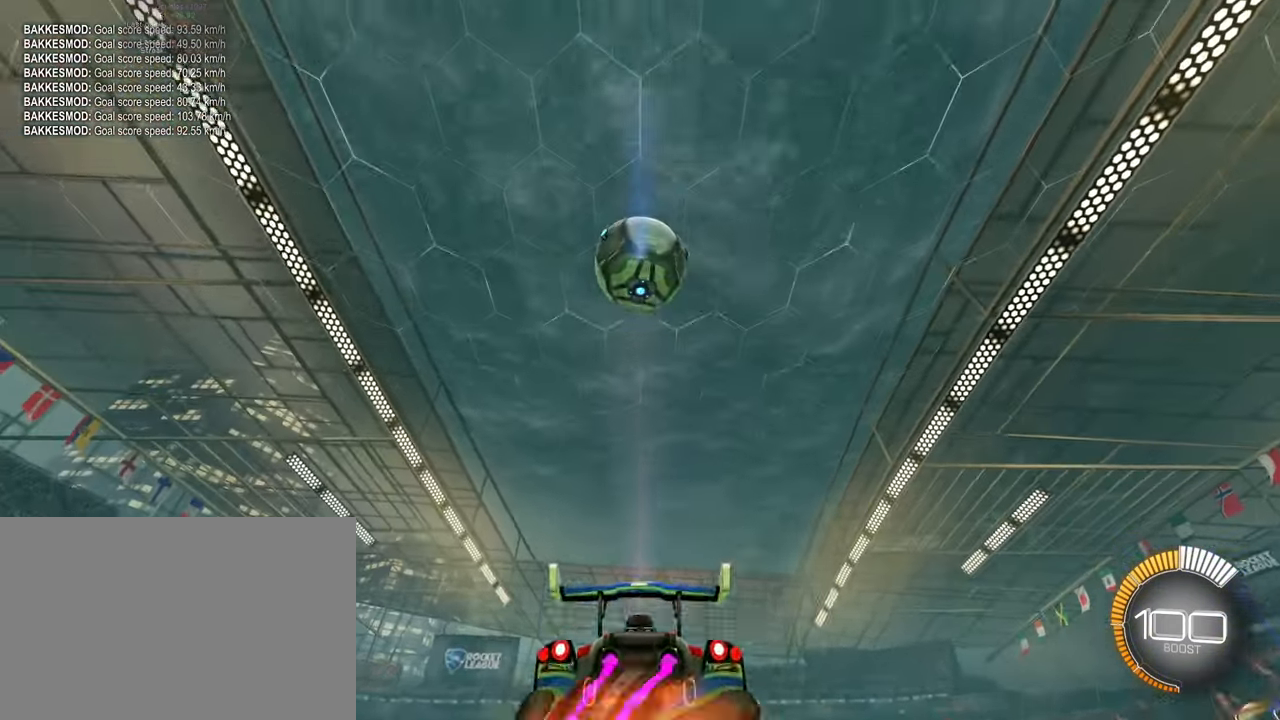
{"buttons": ["CROSS", "R2"], "left_stick": "center", "events": [[117, "CROSS", "up"], [184, "left_stick", "center"], [201, "CROSS", "down"], [217, "SQUARE", "down"], [251, "left_stick", "down"], [384, "left_stick", "center"], [501, "SQUARE", "up"]]}
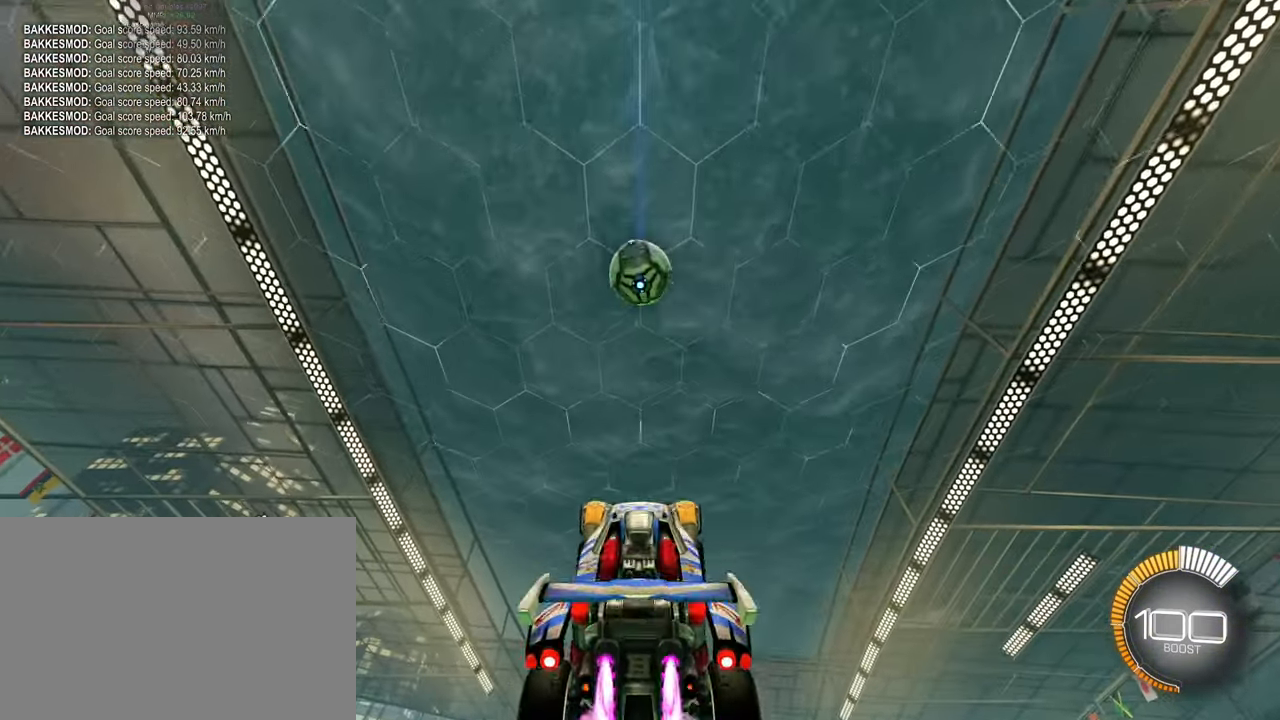
{"buttons": ["SQUARE", "R2"], "left_stick": "center", "events": [[17, "CROSS", "up"], [117, "SQUARE", "down"], [317, "left_stick", "up"], [483, "left_stick", "center"]]}
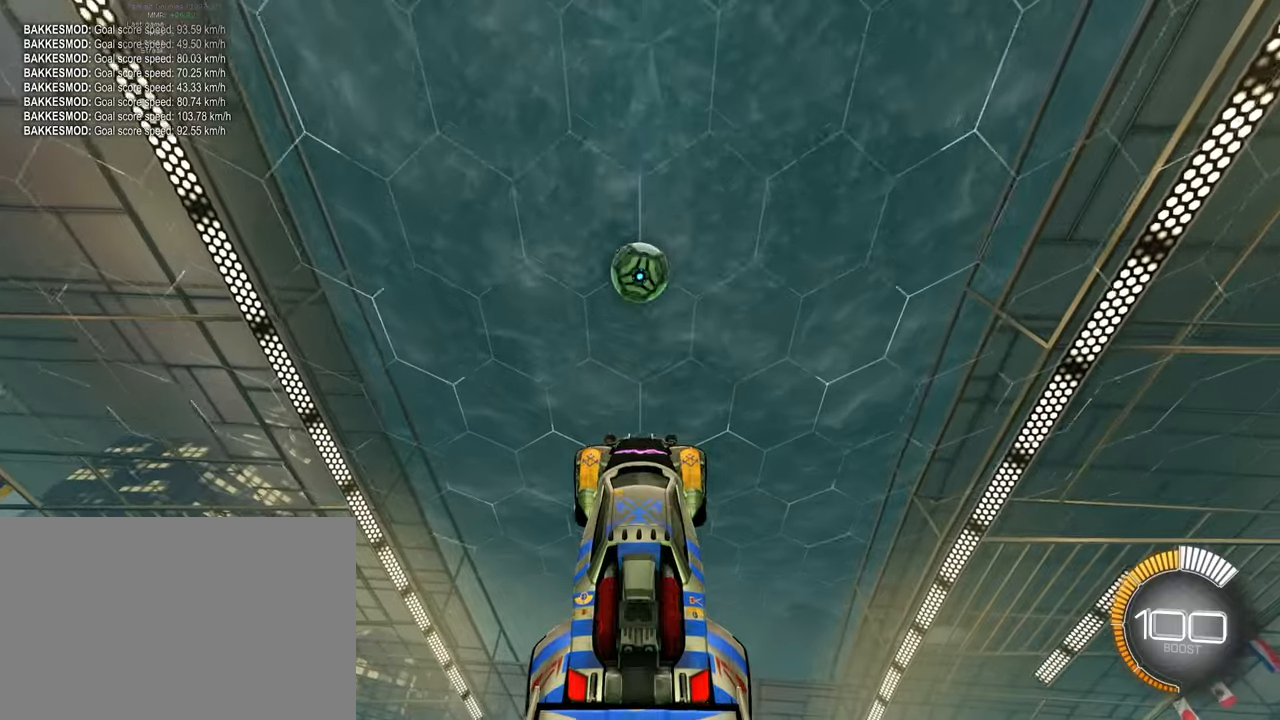
{"buttons": ["SQUARE", "R2"], "left_stick": "center", "events": [[67, "SQUARE", "up"], [200, "SQUARE", "down"]]}
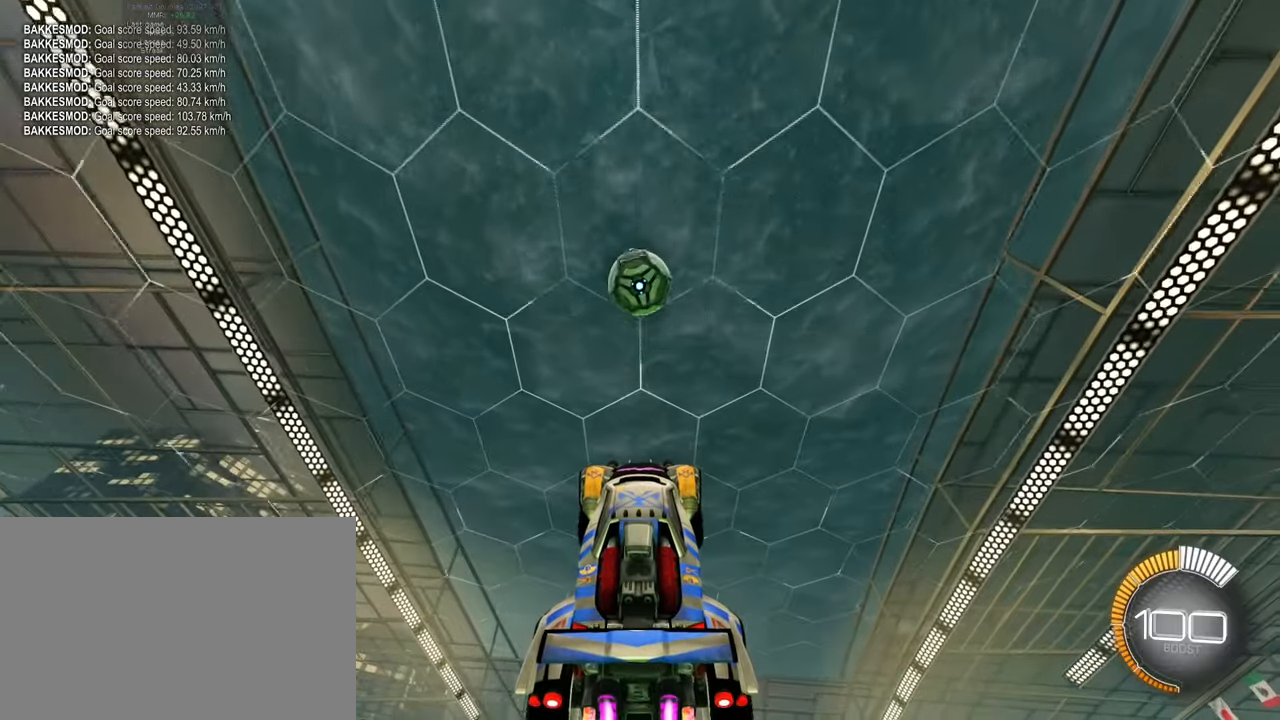
{"buttons": ["SQUARE", "L1", "L2", "R2"], "left_stick": "center", "events": [[17, "SQUARE", "up"], [150, "SQUARE", "down"], [351, "left_stick", "up"], [367, "SQUARE", "up"], [417, "L1", "down"], [417, "L2", "down"], [434, "SQUARE", "down"], [467, "left_stick", "center"]]}
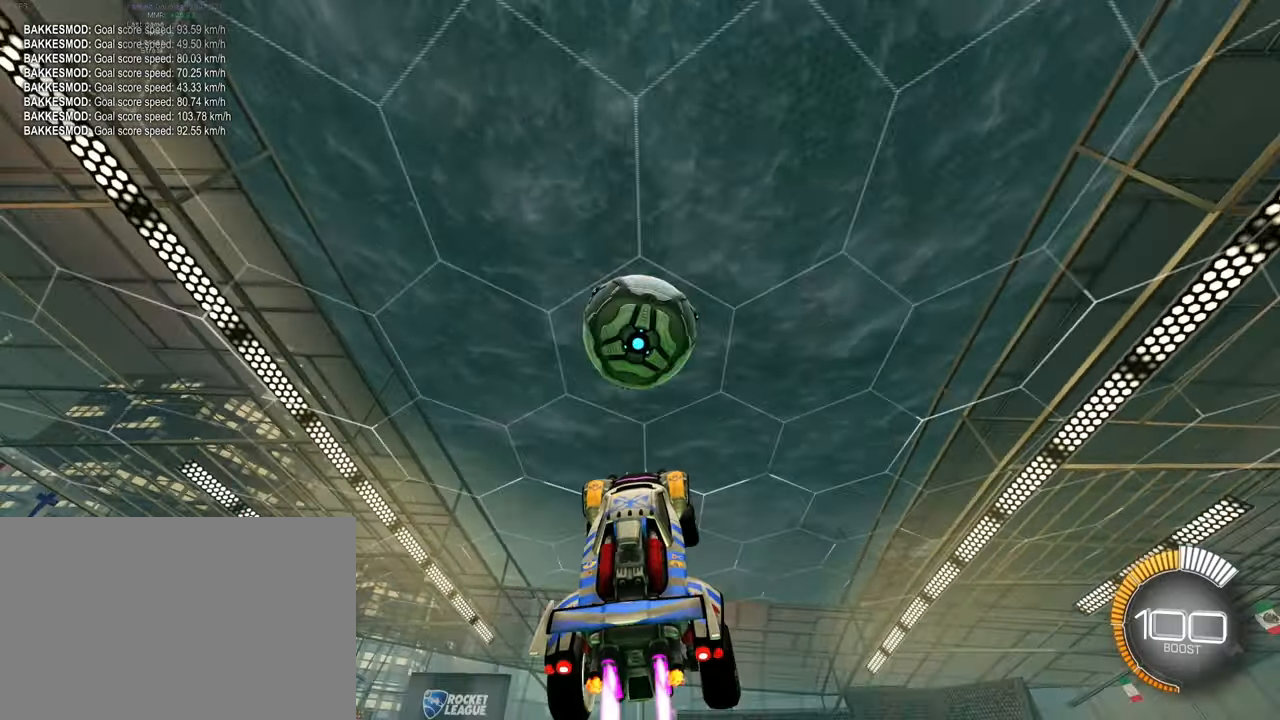
{"buttons": ["L1", "R2"], "left_stick": "center", "events": [[367, "L2", "up"], [367, "SQUARE", "up"]]}
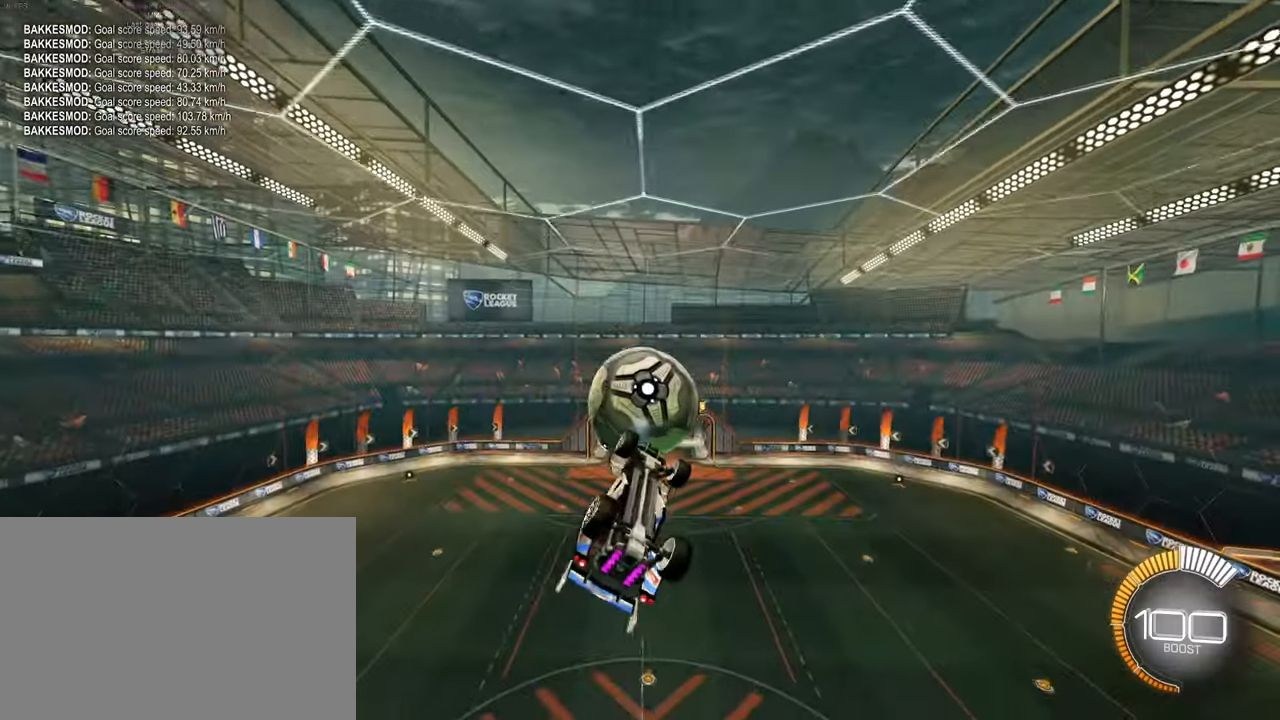
{"buttons": ["SQUARE", "R2"], "left_stick": "down", "events": [[117, "L1", "up"], [201, "SQUARE", "down"], [467, "left_stick", "down"]]}
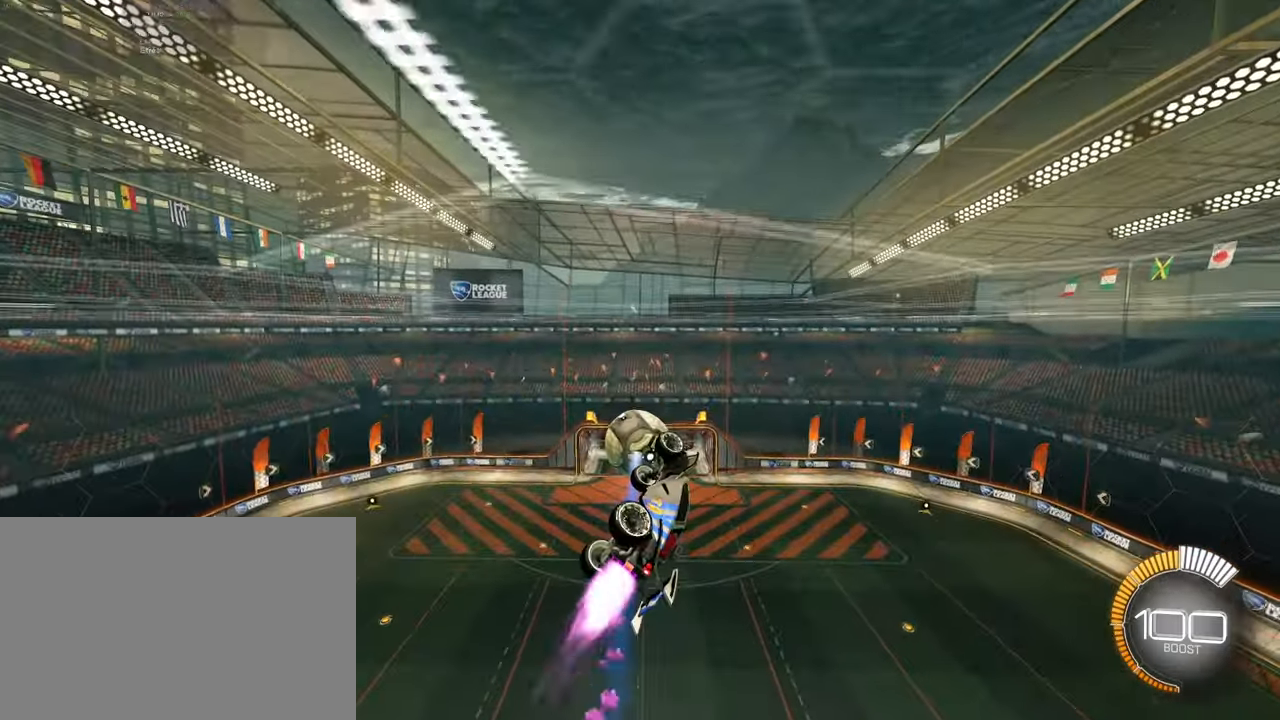
{"buttons": [], "left_stick": "down", "events": [[17, "SQUARE", "up"], [217, "left_stick", "center"], [267, "left_stick", "down"], [350, "R2", "up"]]}
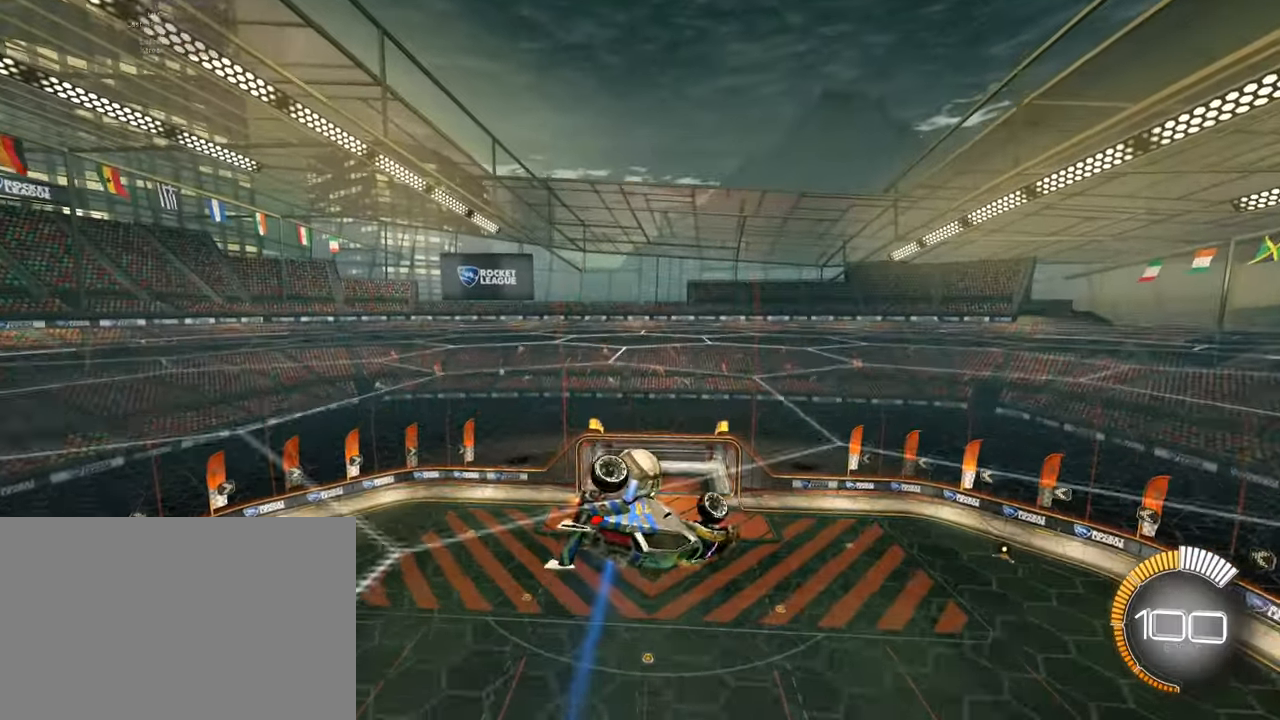
{"buttons": [], "left_stick": "center", "events": [[17, "left_stick", "center"], [67, "left_stick", "down-right"], [251, "left_stick", "center"]]}
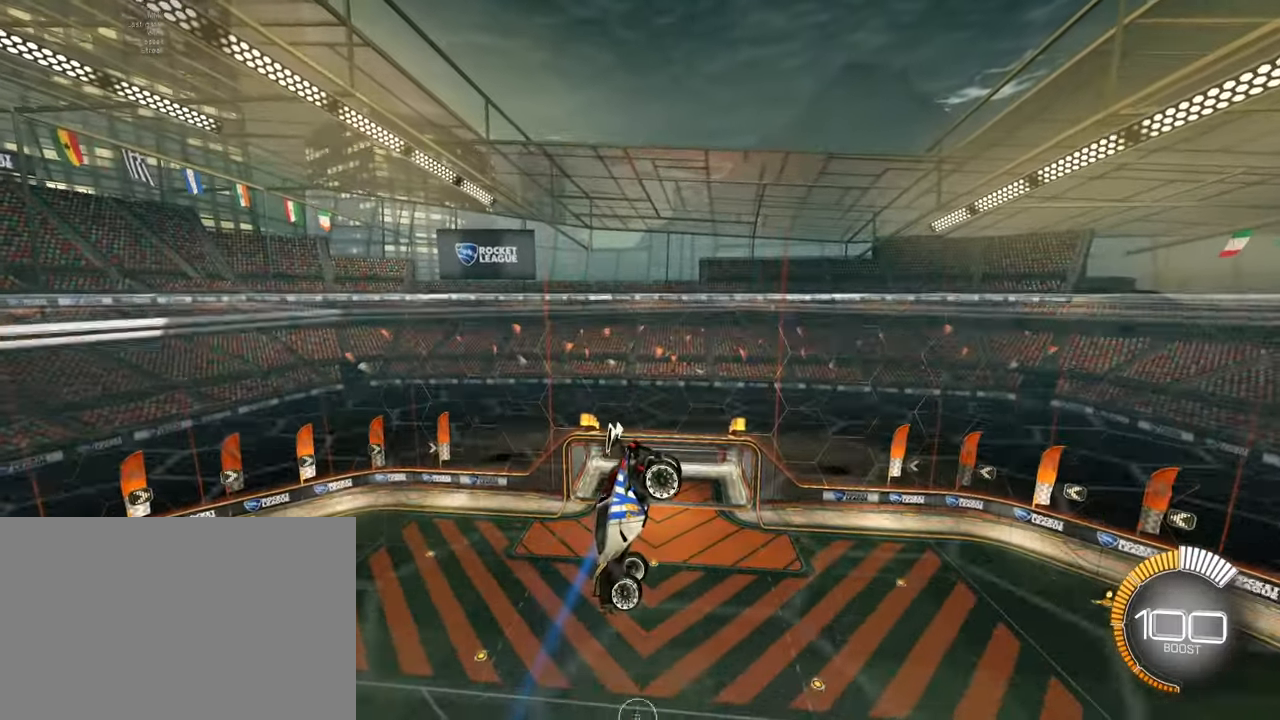
{"buttons": [], "left_stick": "right", "events": [[50, "left_stick", "down-right"], [183, "left_stick", "center"], [500, "left_stick", "right"]]}
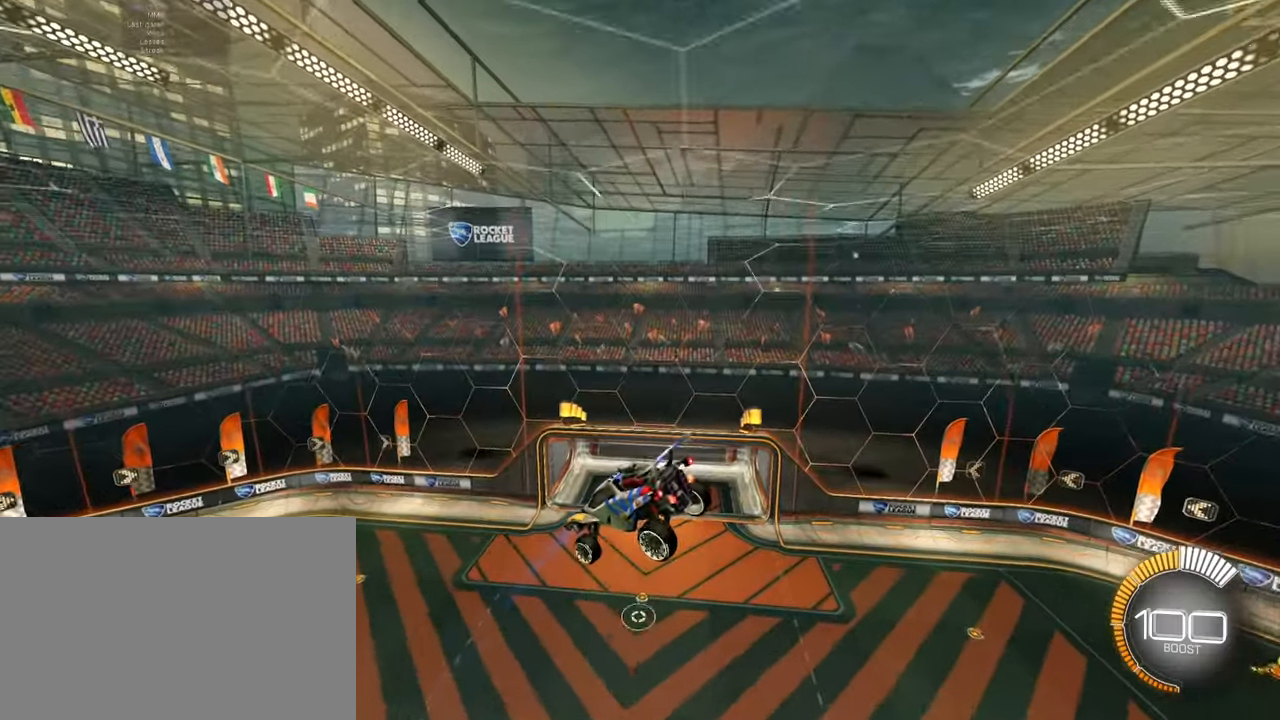
{"buttons": [], "left_stick": "center", "events": [[50, "left_stick", "up-right"], [167, "left_stick", "center"]]}
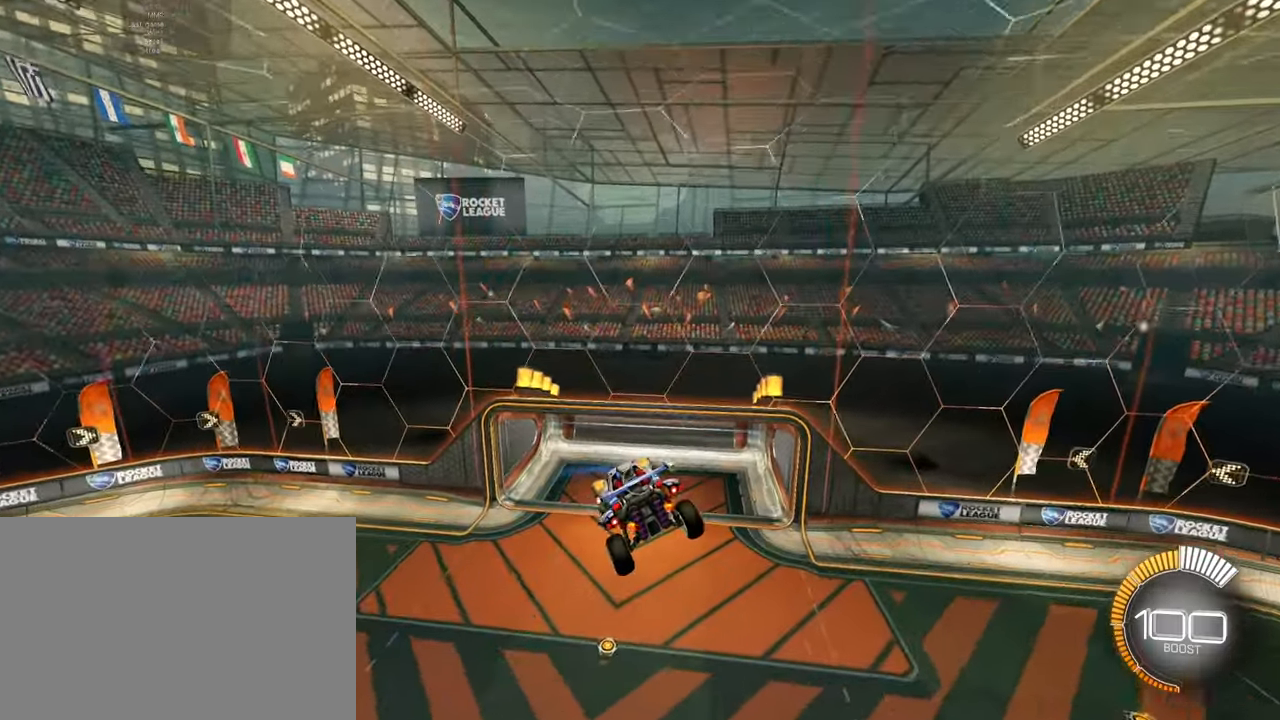
{"buttons": [], "left_stick": "center", "events": [[17, "left_stick", "right"], [183, "left_stick", "center"]]}
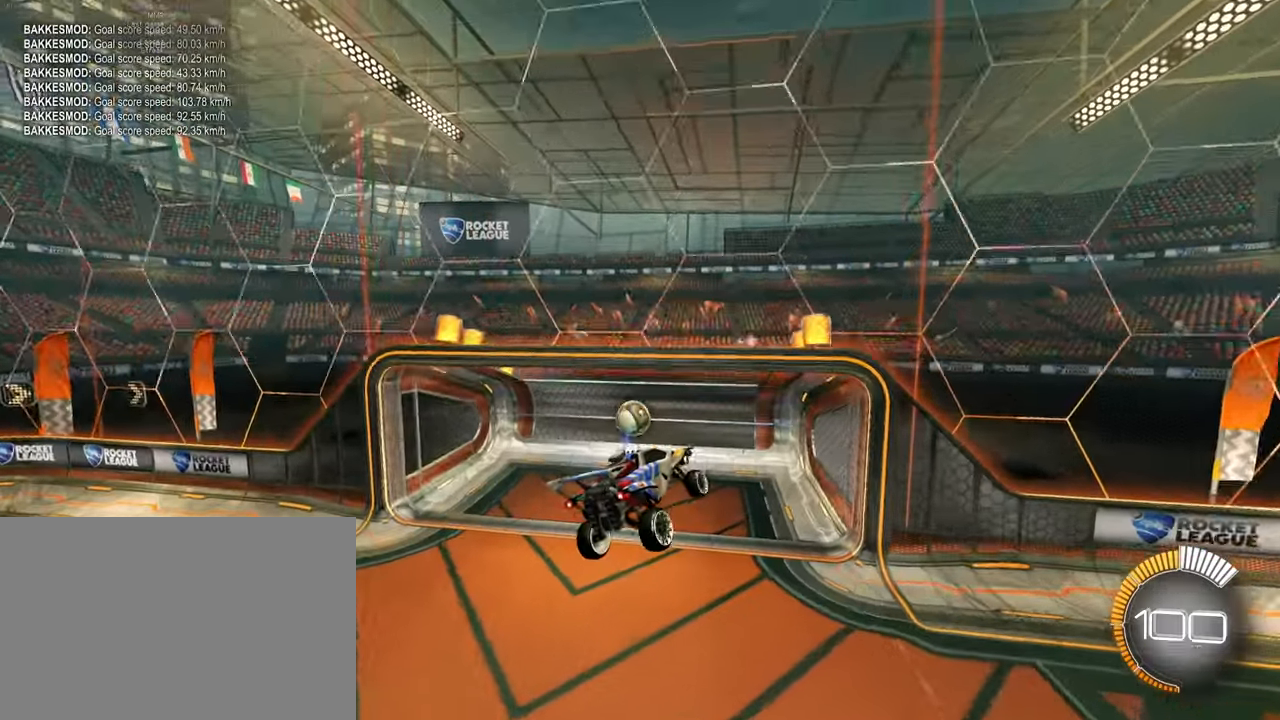
{"buttons": [], "left_stick": "center", "events": []}
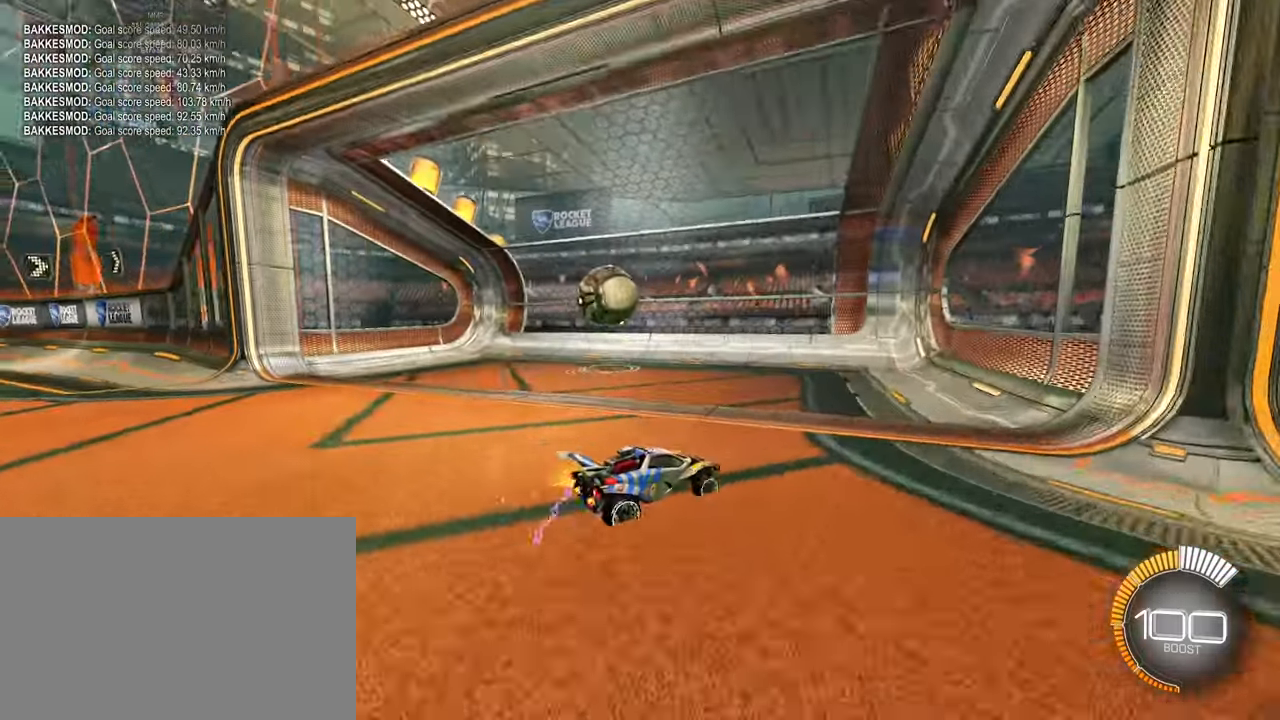
{"buttons": [], "left_stick": "center", "events": []}
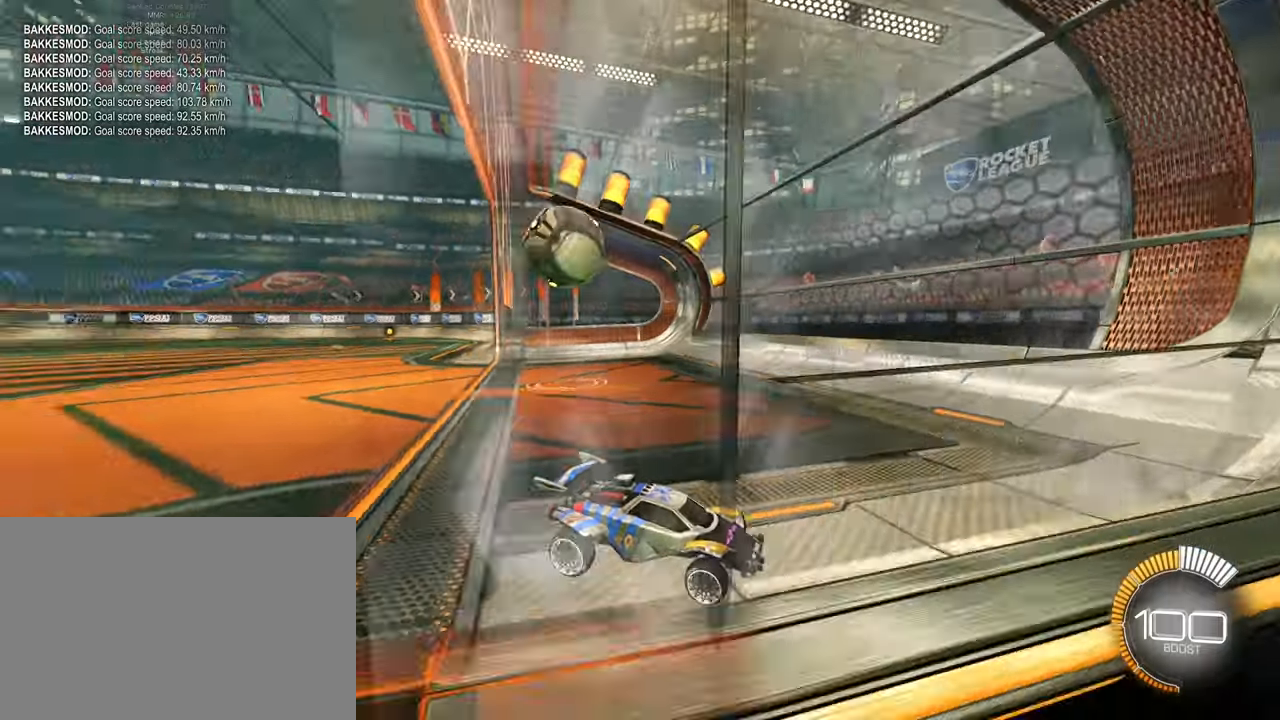
{"buttons": [], "left_stick": "center", "events": []}
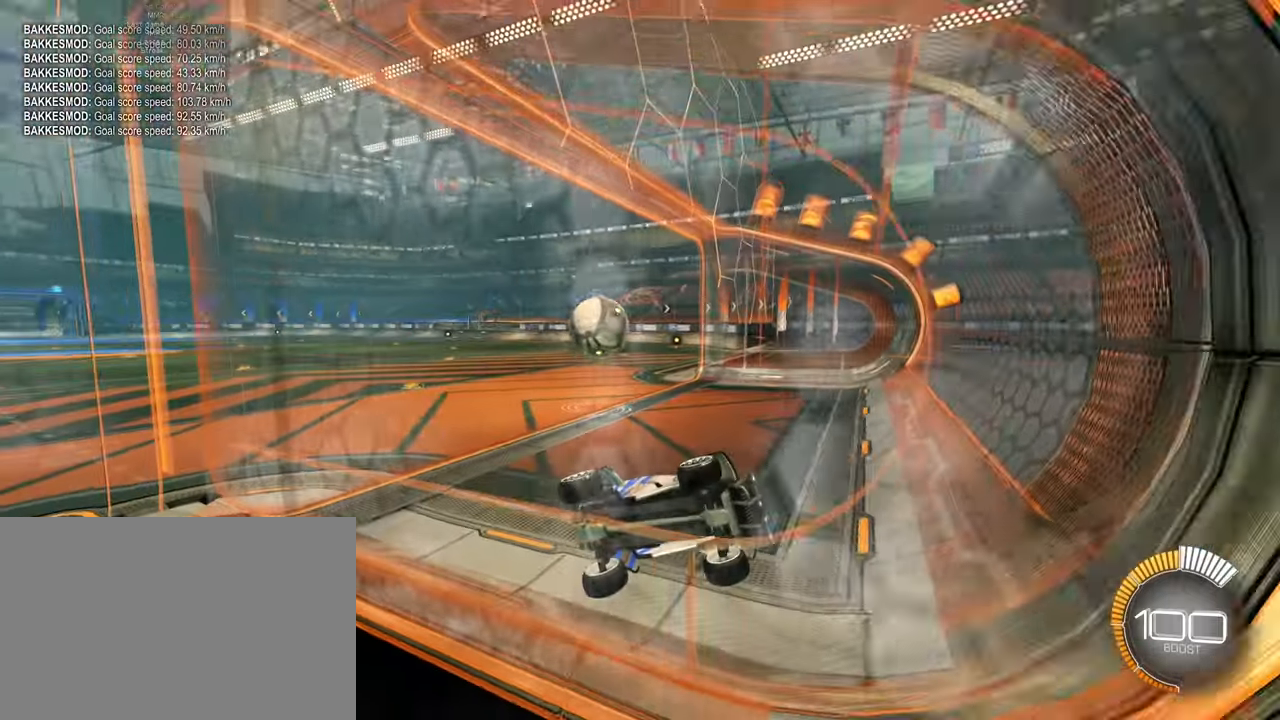
{"buttons": [], "left_stick": "center", "events": []}
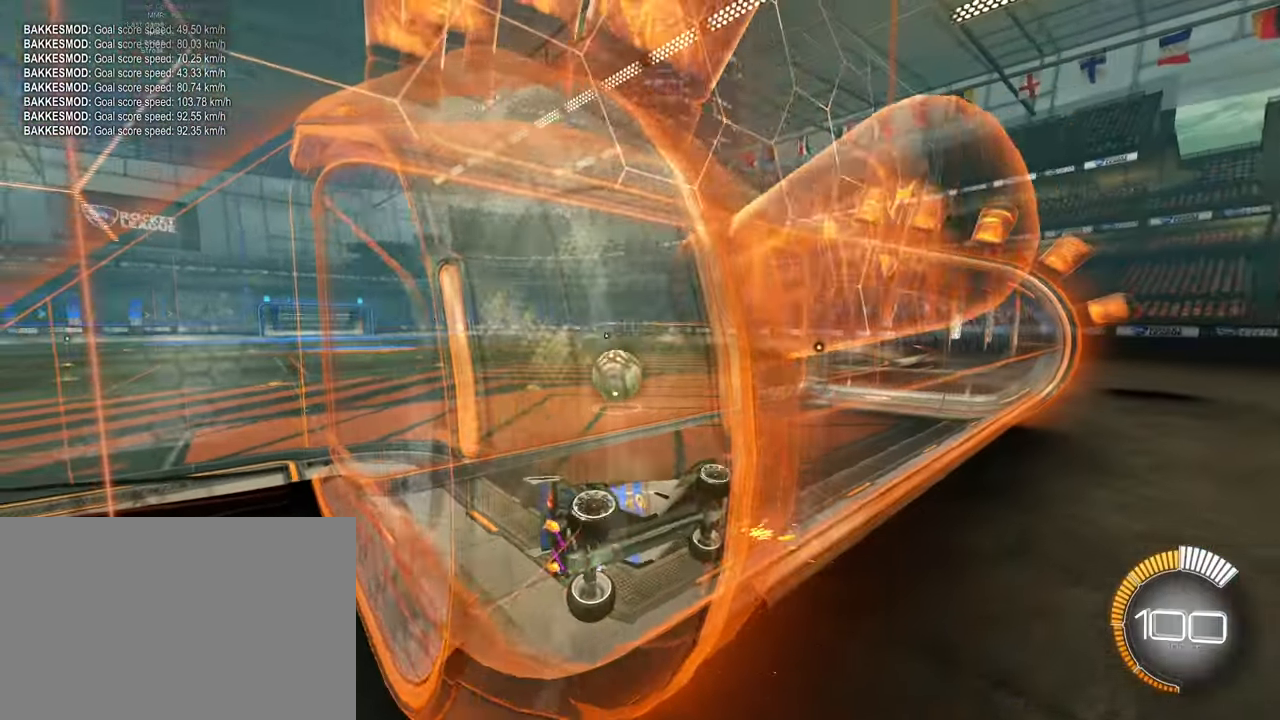
{"buttons": [], "left_stick": "center", "events": [[217, "R2", "down"], [434, "R2", "up"]]}